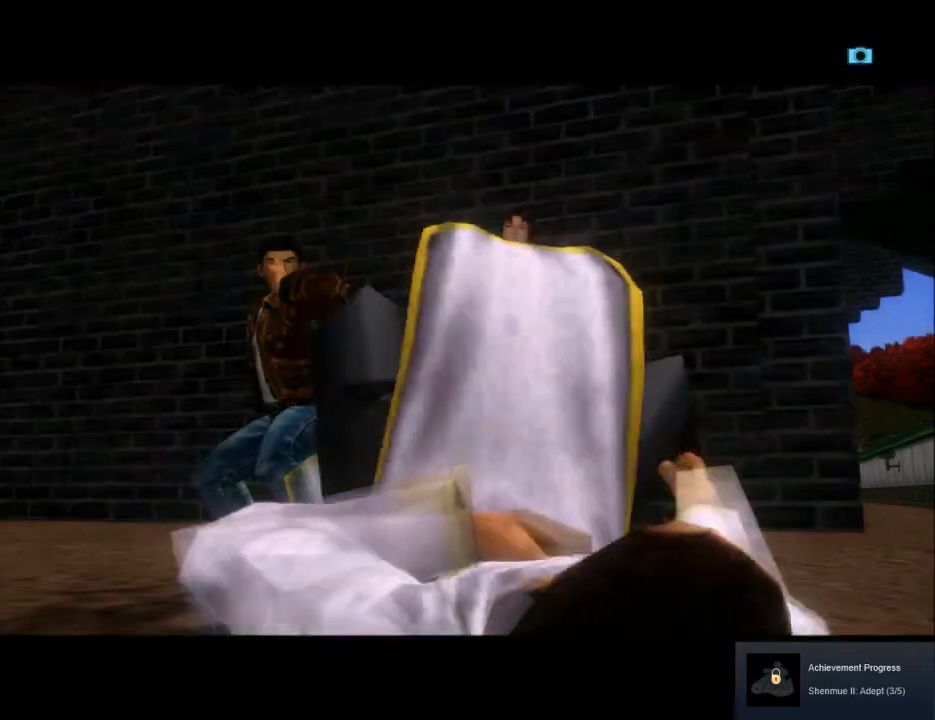
Gameplay with a controller (Xbox layout); each line is a JSON object with the inputs held at the frame after it. "events" lists button and stick changes between this image and that frame as [ms after this image, input, new state], when the widget could be followed in between.
{"buttons": ["B"], "left_stick": "center", "right_stick": "center", "events": [[200, "B", "down"], [333, "B", "up"], [400, "B", "down"]]}
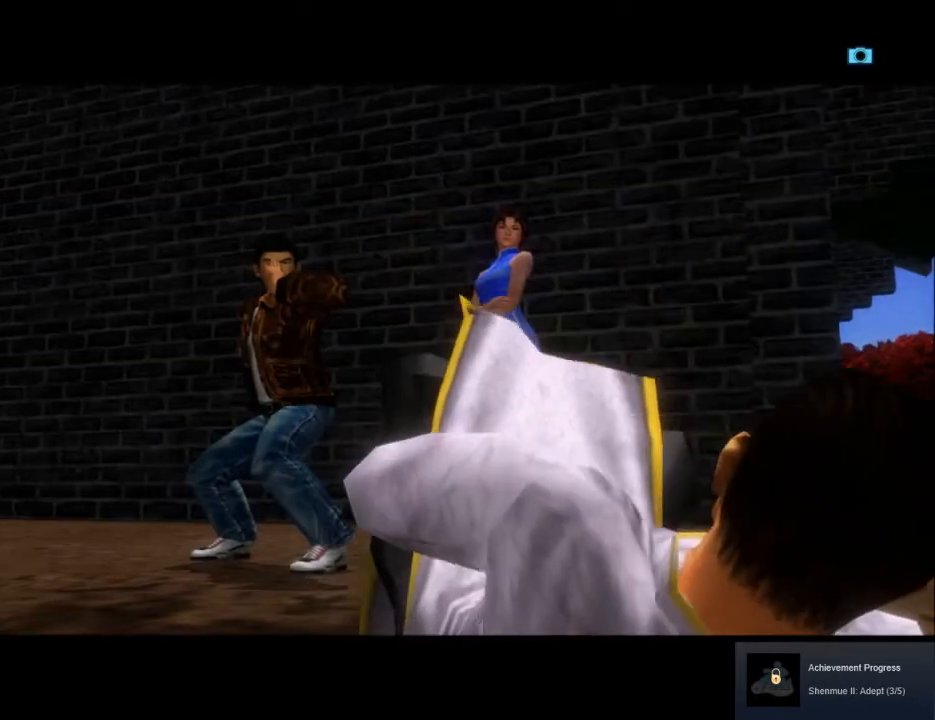
{"buttons": [], "left_stick": "center", "right_stick": "center", "events": [[33, "B", "up"], [133, "A", "down"], [133, "B", "down"], [267, "A", "up"], [267, "B", "up"], [400, "B", "down"], [400, "Y", "down"], [467, "Y", "up"], [500, "B", "up"]]}
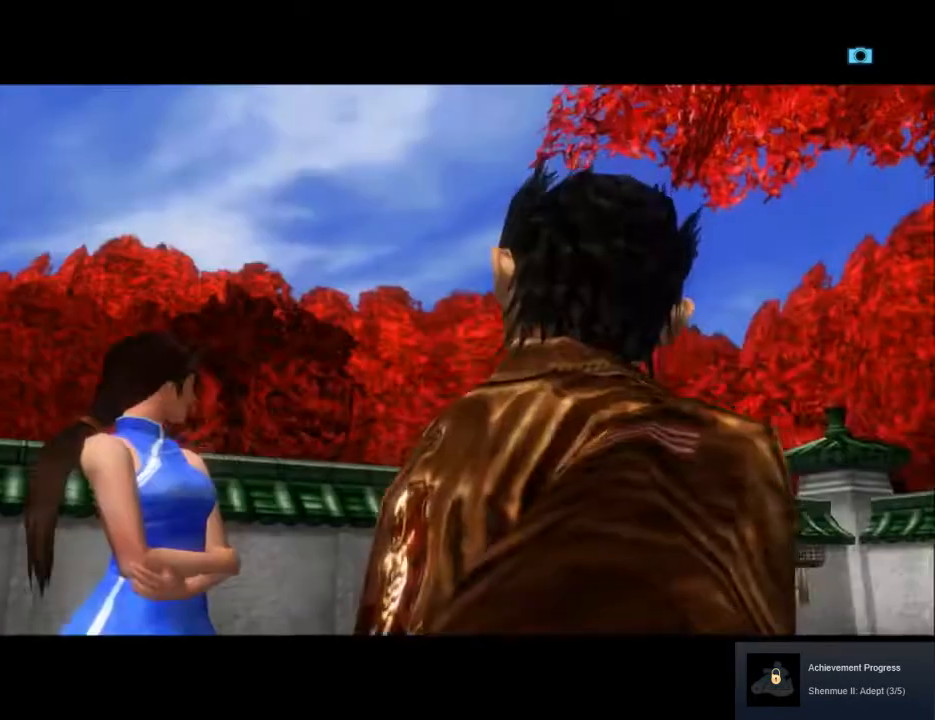
{"buttons": [], "left_stick": "center", "right_stick": "center", "events": [[67, "B", "down"], [100, "Y", "down"], [167, "B", "up"], [167, "Y", "up"], [233, "B", "down"], [267, "Y", "down"], [300, "Y", "up"], [333, "B", "up"], [400, "B", "down"], [500, "B", "up"]]}
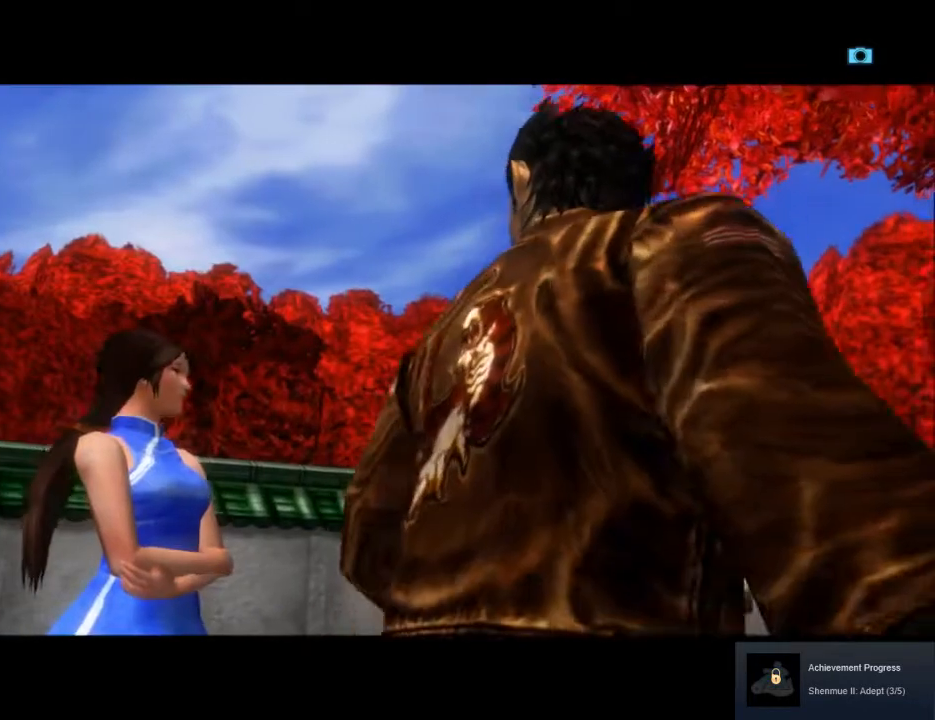
{"buttons": [], "left_stick": "center", "right_stick": "center", "events": [[67, "B", "down"], [167, "B", "up"], [233, "B", "down"], [333, "B", "up"], [400, "B", "down"], [467, "B", "up"]]}
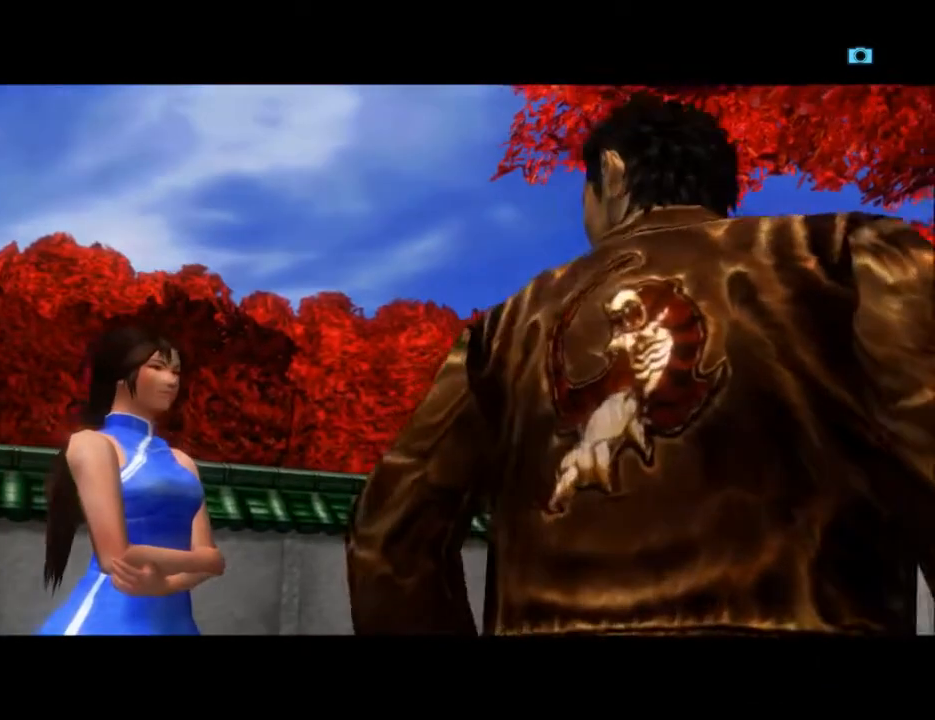
{"buttons": [], "left_stick": "center", "right_stick": "center", "events": [[100, "B", "down"], [167, "B", "up"], [233, "B", "down"], [333, "B", "up"], [367, "B", "down"], [467, "B", "up"]]}
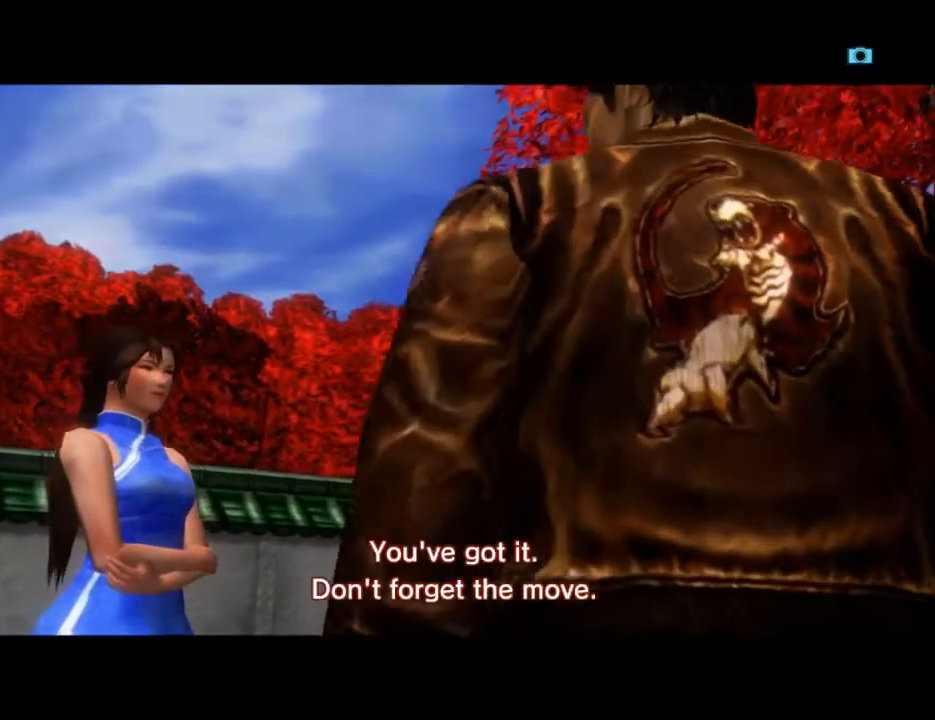
{"buttons": [], "left_stick": "center", "right_stick": "center", "events": [[33, "B", "down"], [167, "B", "up"], [233, "B", "down"], [300, "B", "up"], [400, "B", "down"], [500, "B", "up"]]}
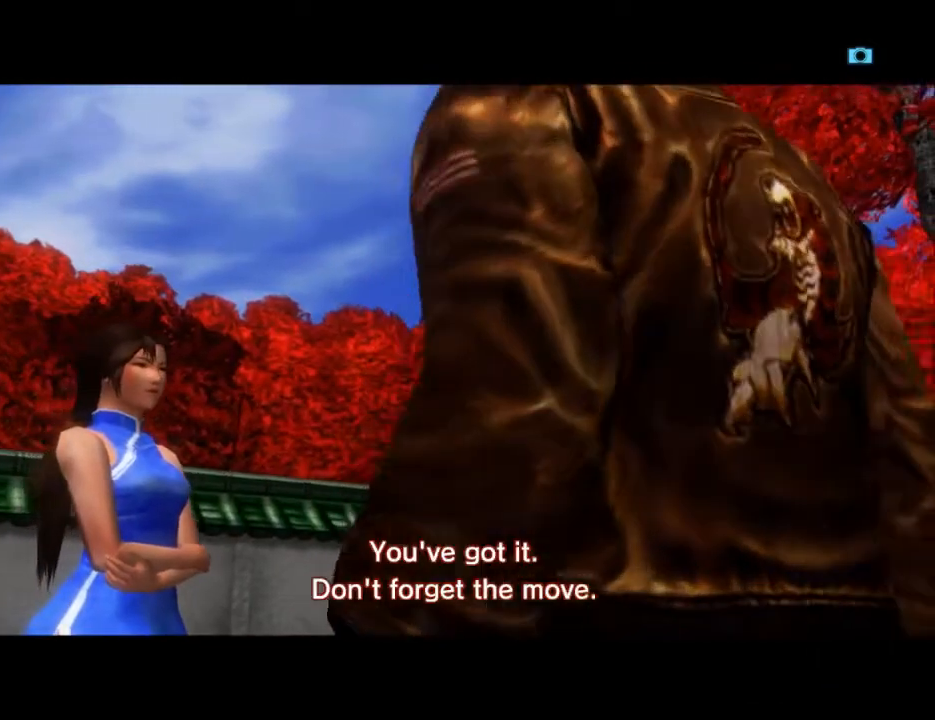
{"buttons": [], "left_stick": "center", "right_stick": "center", "events": [[67, "B", "down"], [167, "B", "up"], [233, "B", "down"], [333, "B", "up"]]}